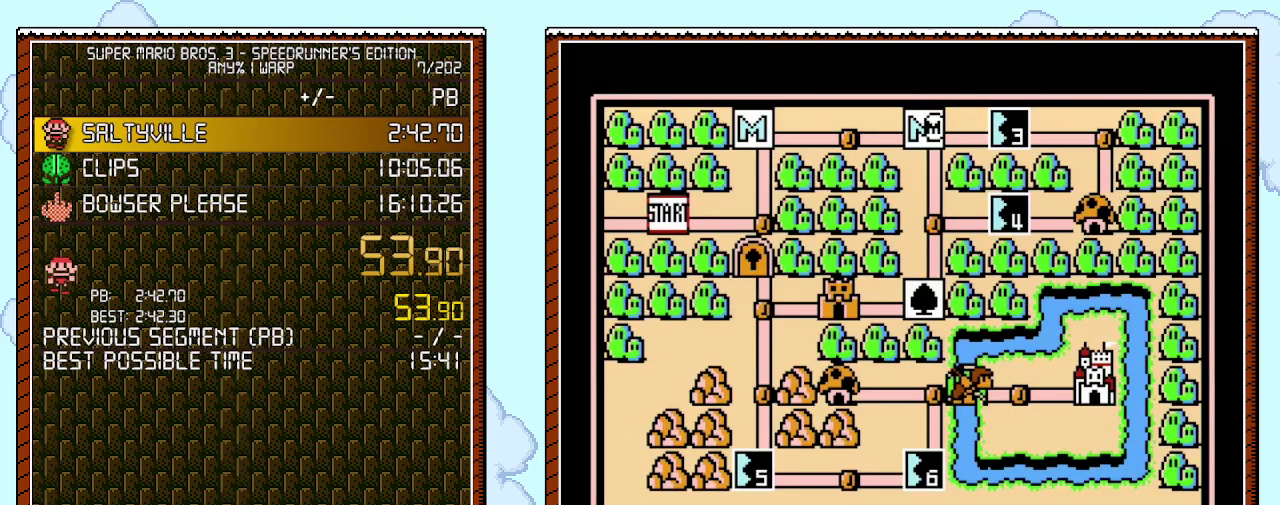
Gameplay with a controller (Nintendo layout); each line is a JSON object with the inputs held at the frame after it. "events" lists button and stick changes between this image and that frame as [ms after this image, input, new state], when the widget could be followed in between. Not read: L3 R3.
{"buttons": ["DPAD_DOWN"], "events": [[367, "DPAD_DOWN", "down"]]}
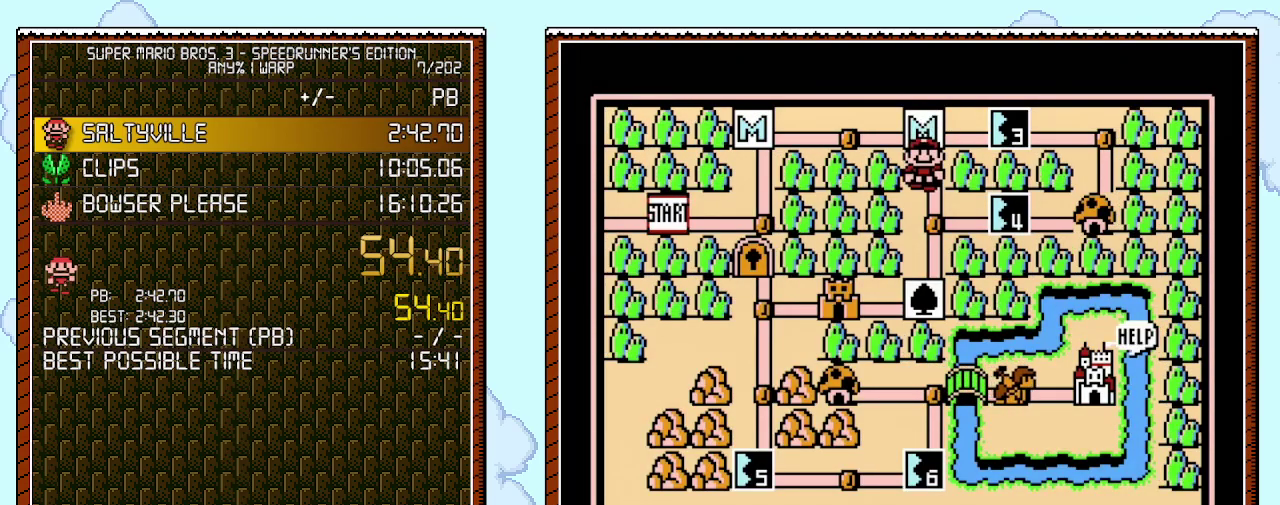
{"buttons": [], "events": [[83, "DPAD_DOWN", "up"], [267, "DPAD_DOWN", "down"], [467, "DPAD_DOWN", "up"]]}
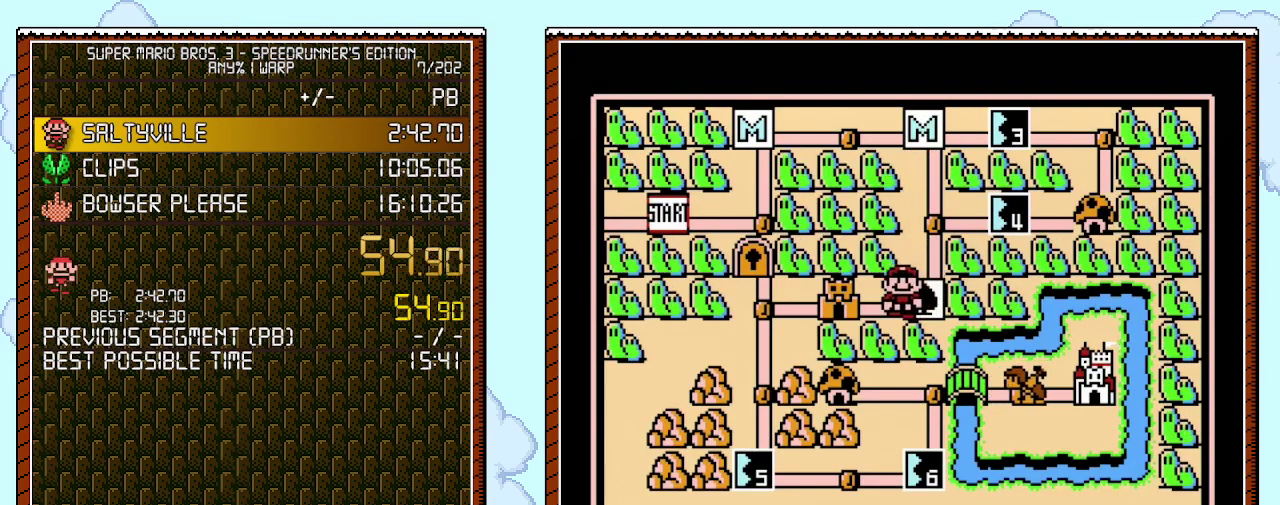
{"buttons": [], "events": [[50, "DPAD_LEFT", "down"], [250, "DPAD_LEFT", "up"]]}
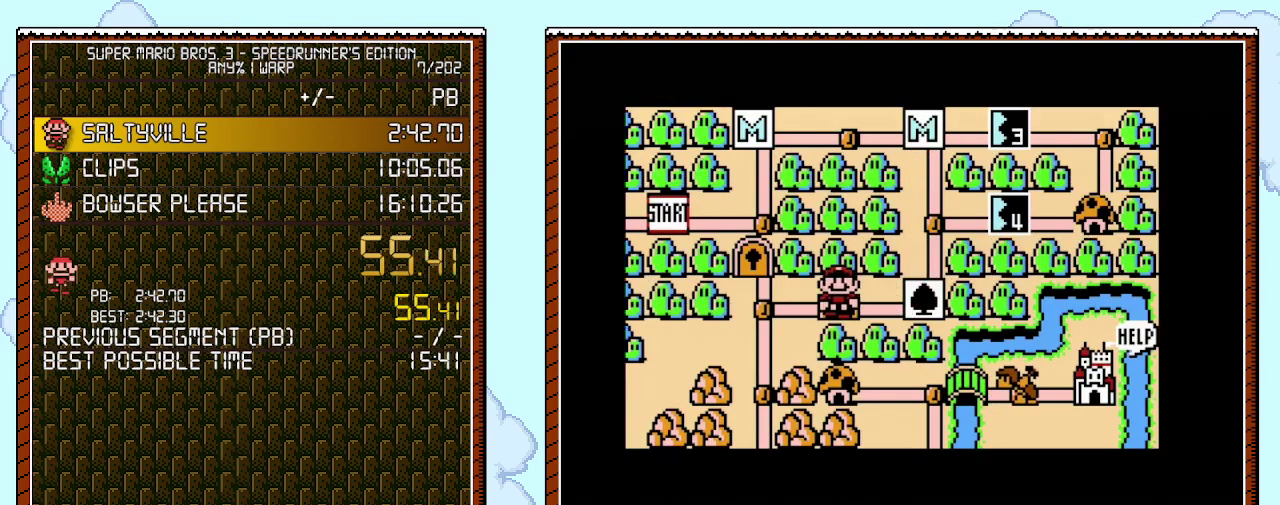
{"buttons": [], "events": []}
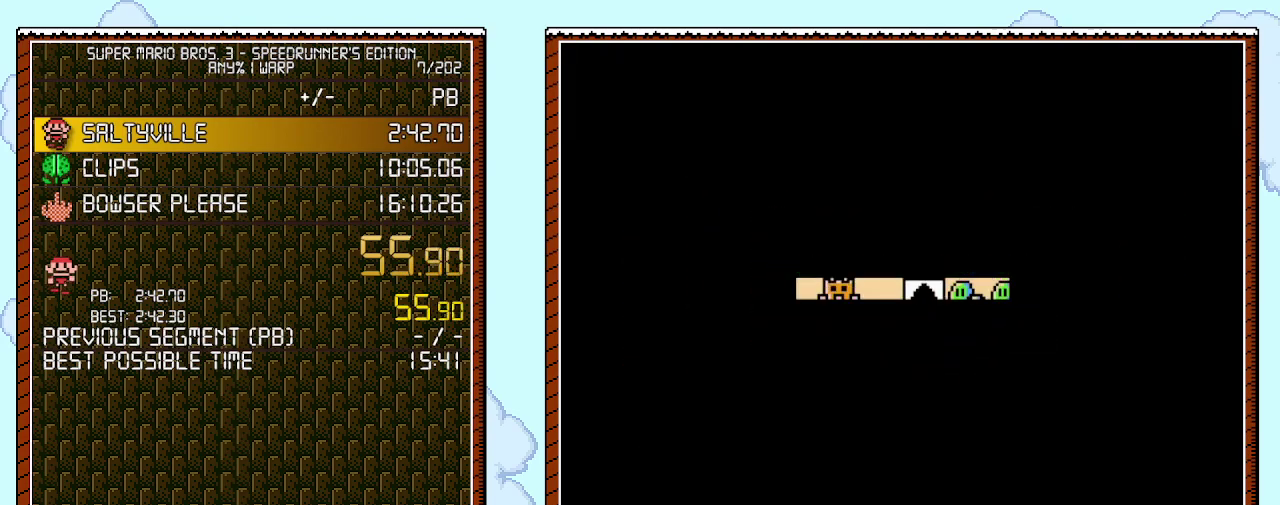
{"buttons": ["A"], "events": [[500, "A", "down"]]}
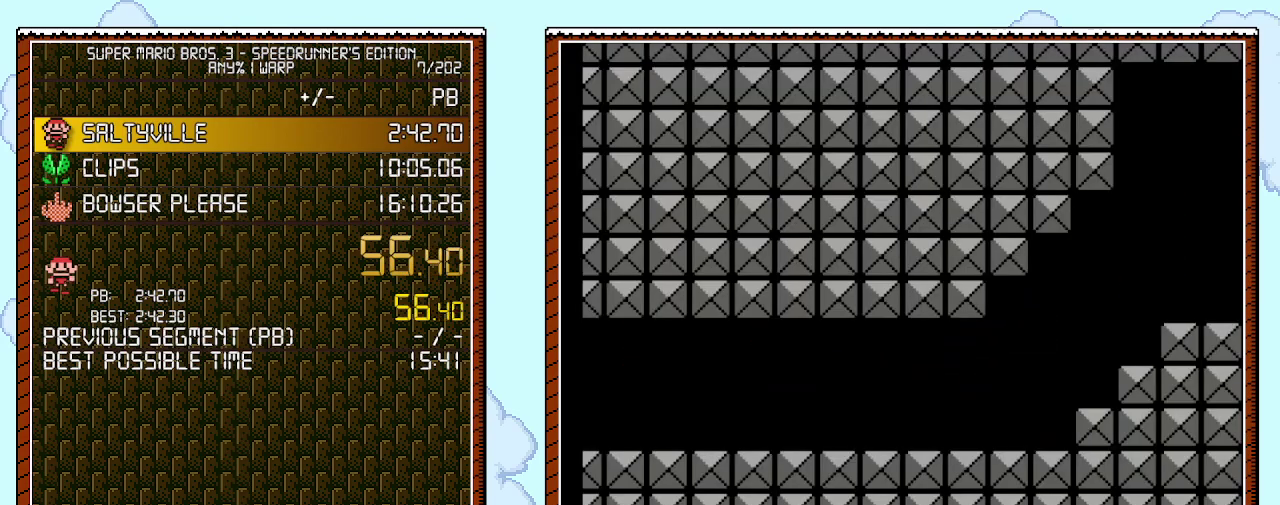
{"buttons": ["B", "DPAD_RIGHT"], "events": [[33, "A", "up"], [33, "B", "down"], [33, "DPAD_RIGHT", "down"]]}
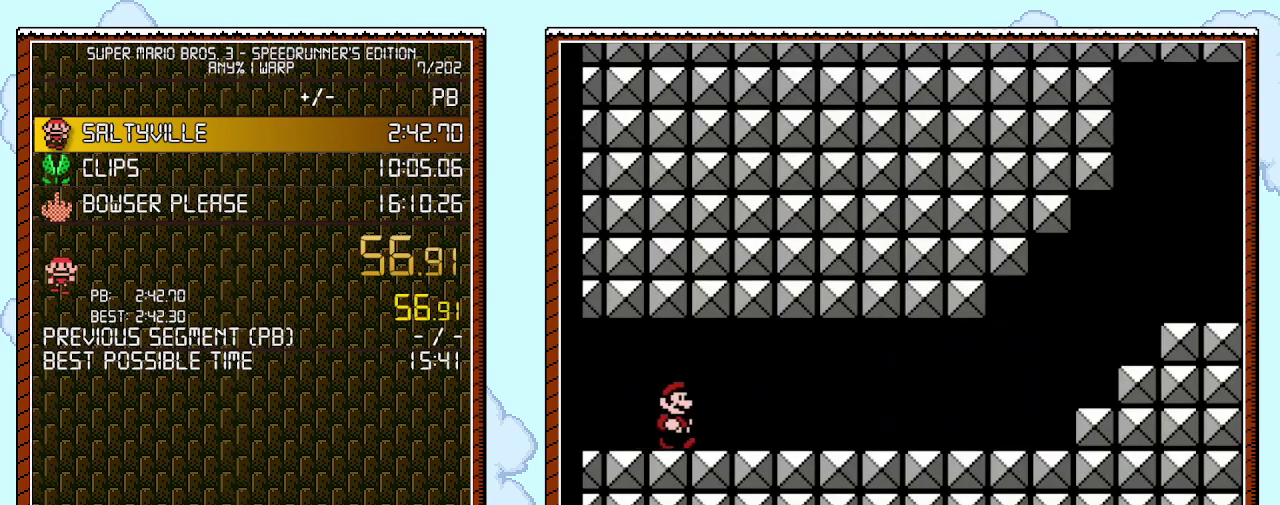
{"buttons": ["B", "DPAD_RIGHT"], "events": []}
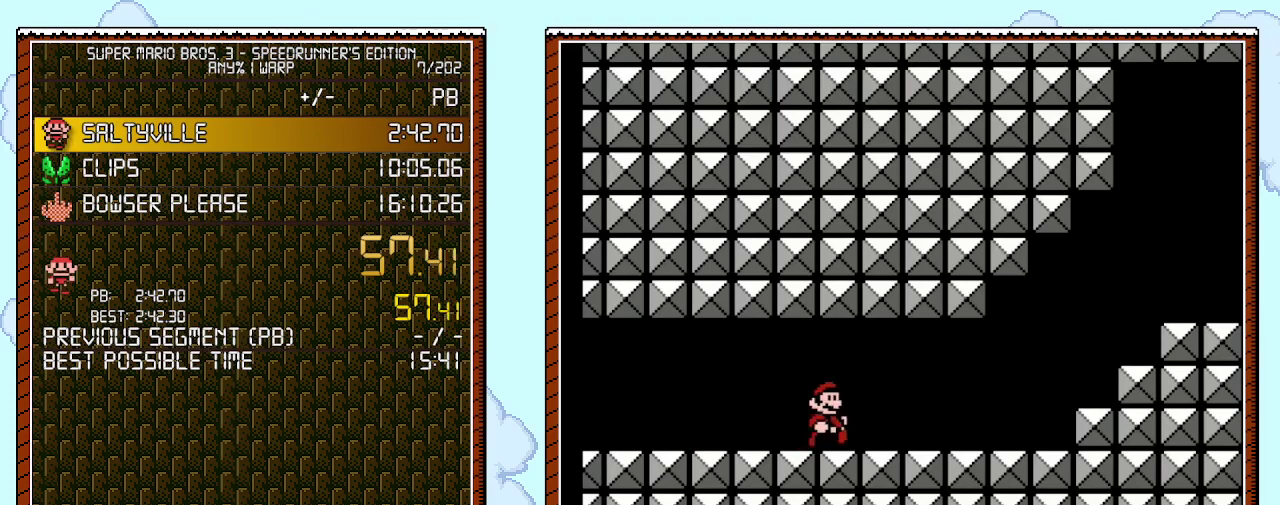
{"buttons": ["B", "DPAD_RIGHT"], "events": []}
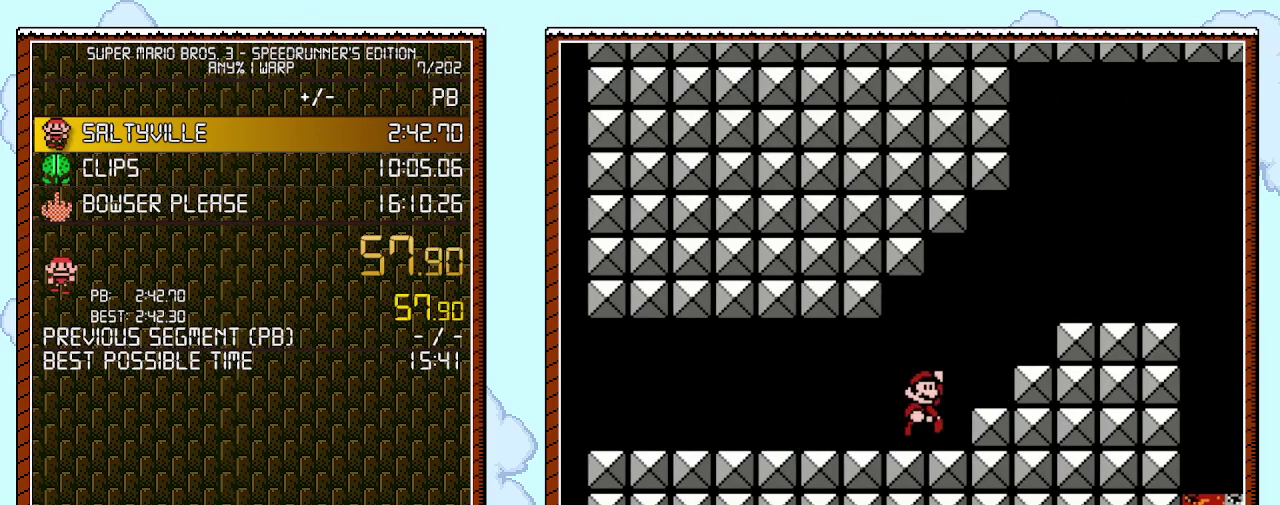
{"buttons": ["B", "DPAD_RIGHT"], "events": [[83, "A", "down"], [283, "A", "up"]]}
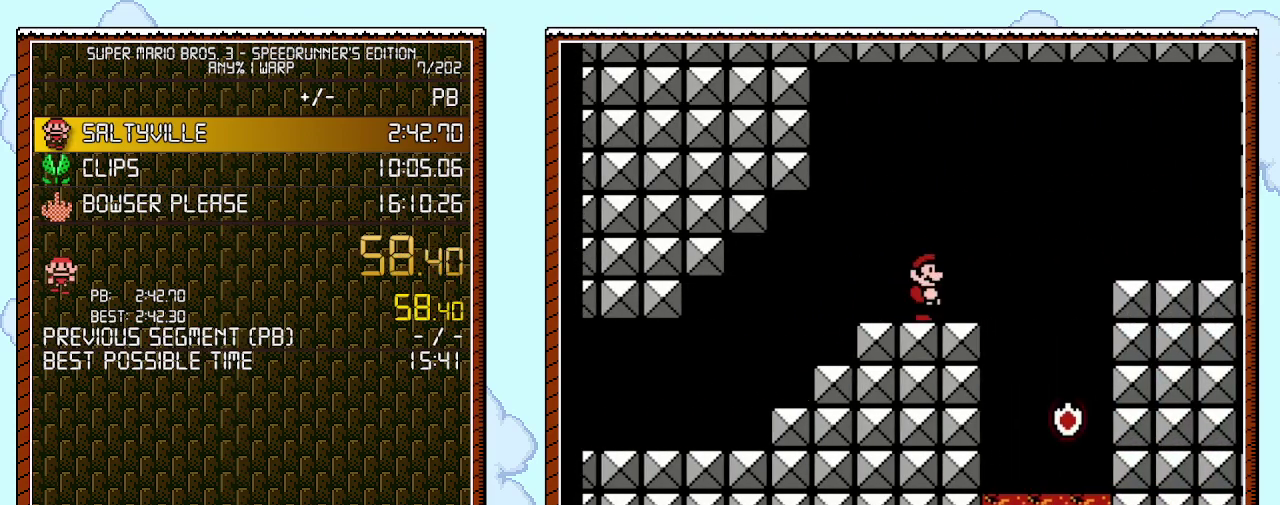
{"buttons": ["B", "DPAD_RIGHT"], "events": [[150, "A", "down"], [217, "A", "up"]]}
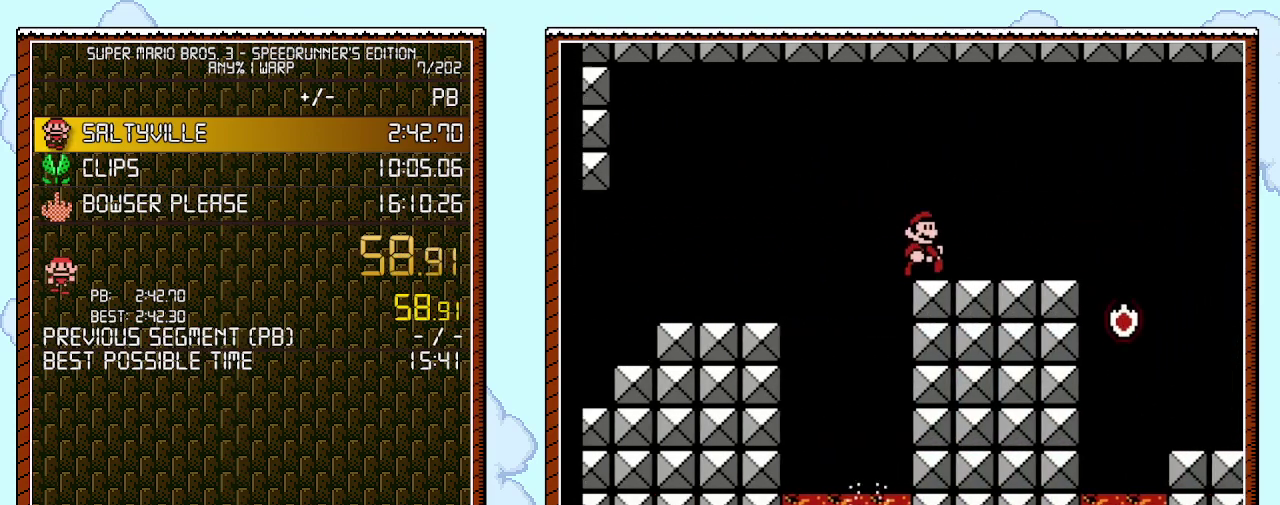
{"buttons": ["A", "B", "DPAD_RIGHT"], "events": [[500, "A", "down"]]}
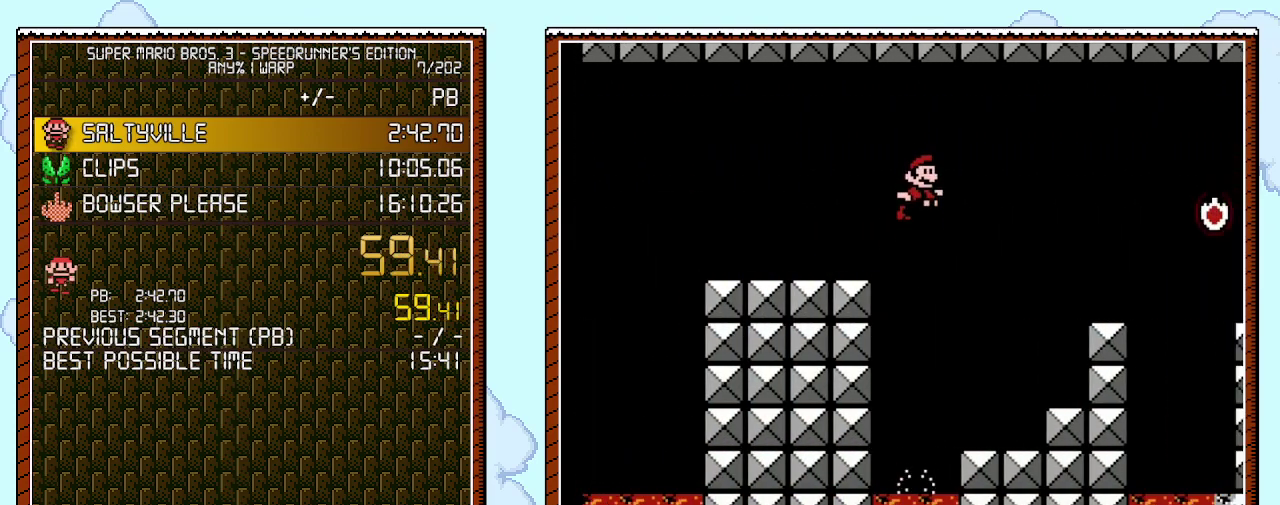
{"buttons": ["B", "DPAD_RIGHT"], "events": [[183, "A", "up"]]}
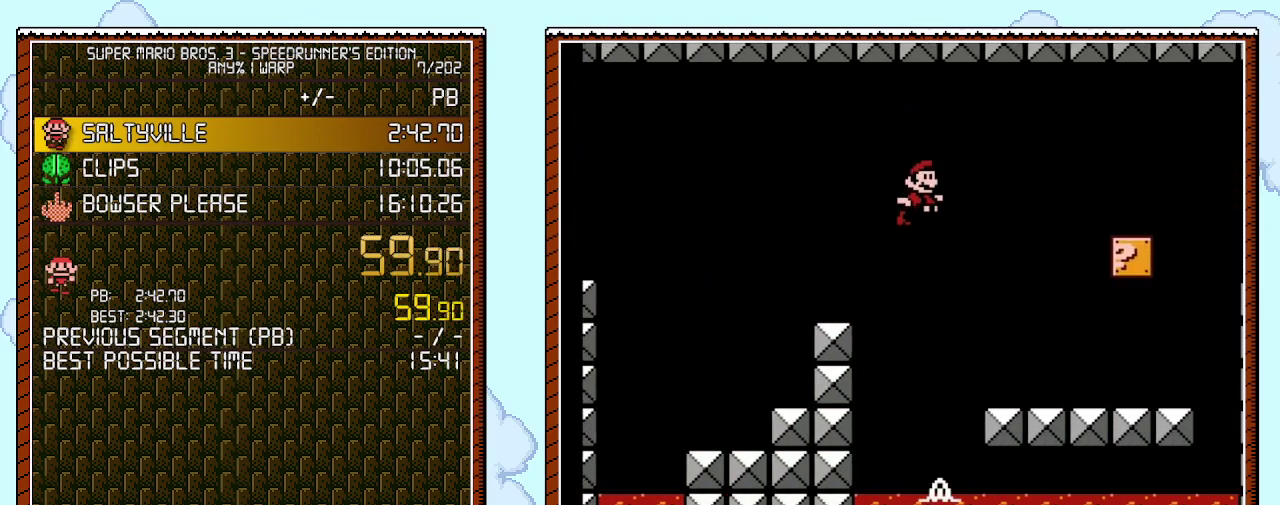
{"buttons": ["A", "B", "DPAD_DOWN", "DPAD_RIGHT"], "events": [[367, "DPAD_DOWN", "down"], [367, "DPAD_RIGHT", "up"], [400, "A", "down"], [500, "DPAD_RIGHT", "down"]]}
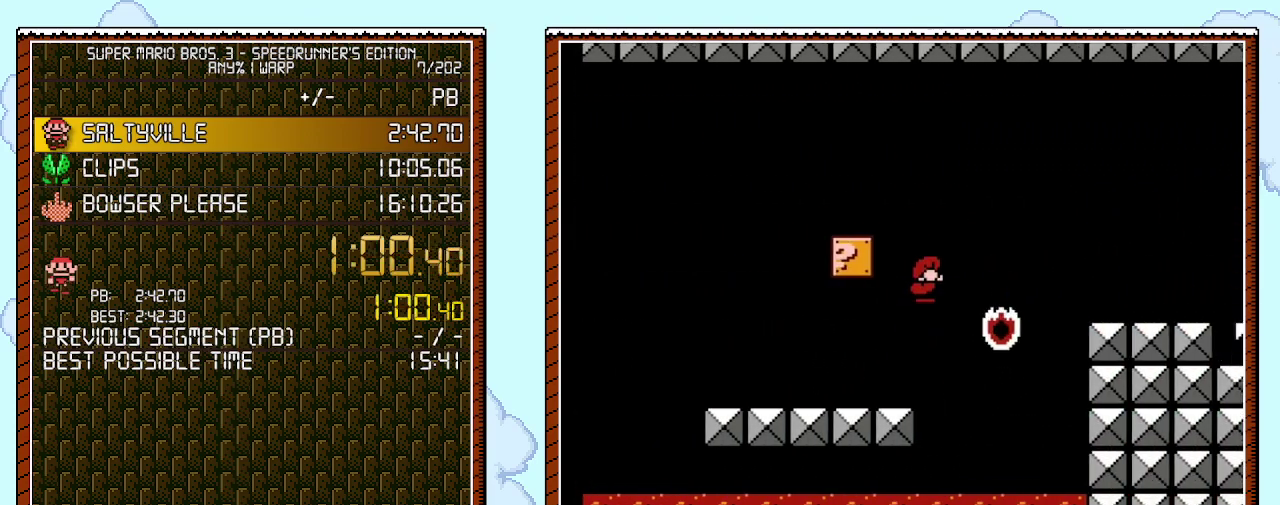
{"buttons": ["B", "DPAD_RIGHT"], "events": [[83, "DPAD_DOWN", "up"], [250, "A", "up"]]}
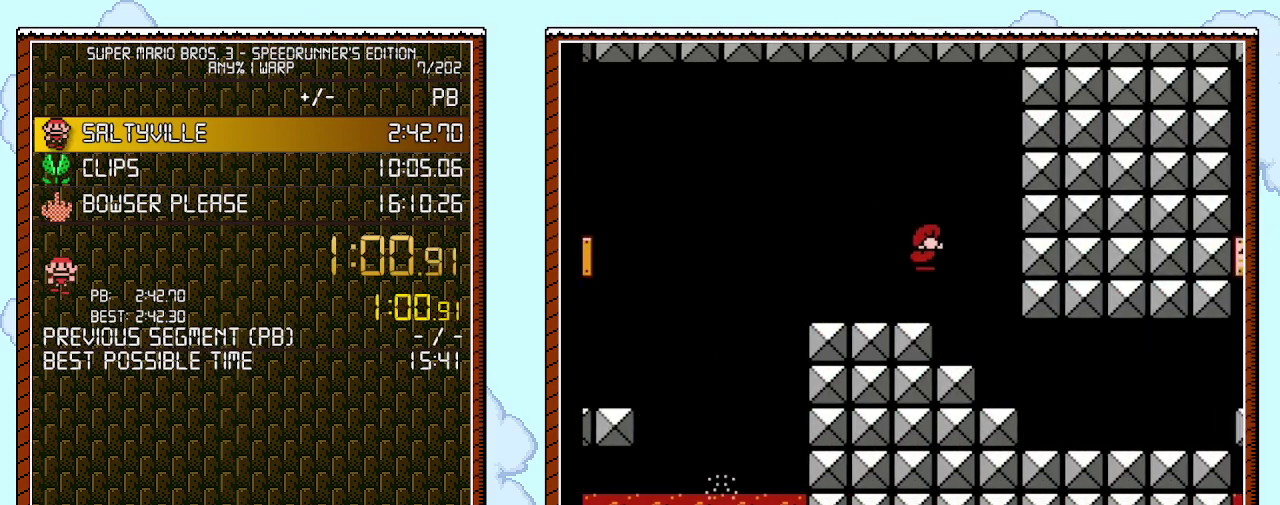
{"buttons": ["B", "DPAD_RIGHT"], "events": []}
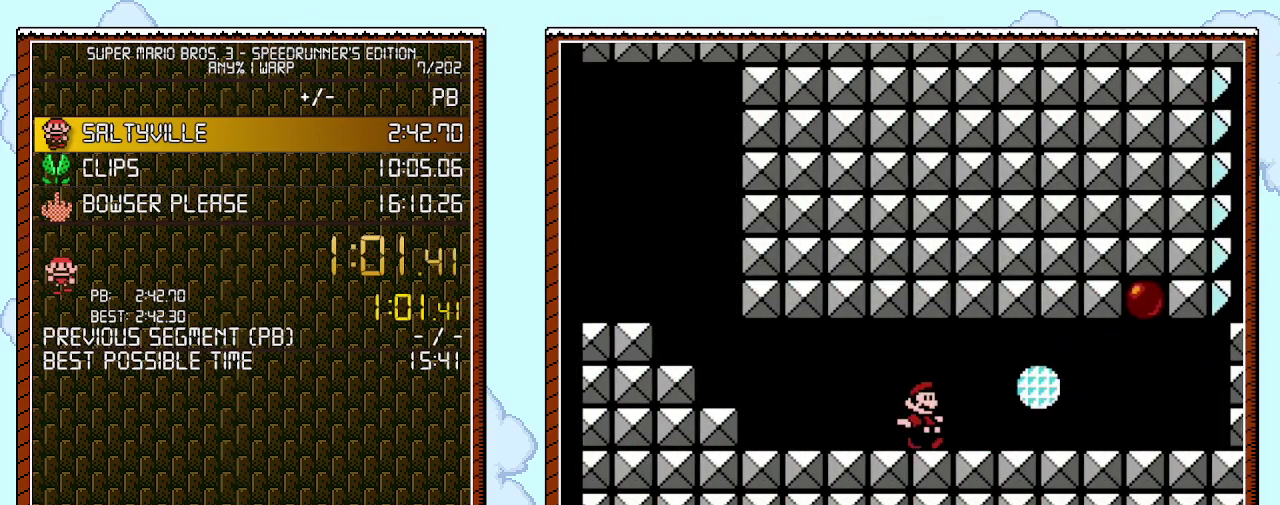
{"buttons": [], "events": [[283, "DPAD_RIGHT", "up"], [317, "B", "up"]]}
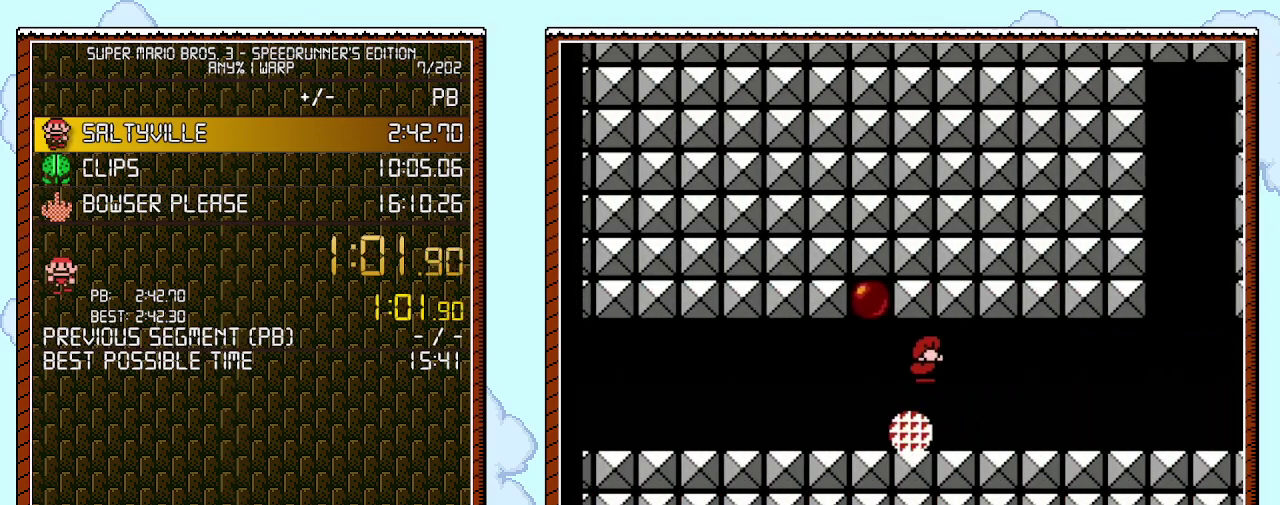
{"buttons": ["A", "B", "DPAD_RIGHT"], "events": [[117, "DPAD_RIGHT", "down"], [150, "B", "down"], [467, "A", "down"]]}
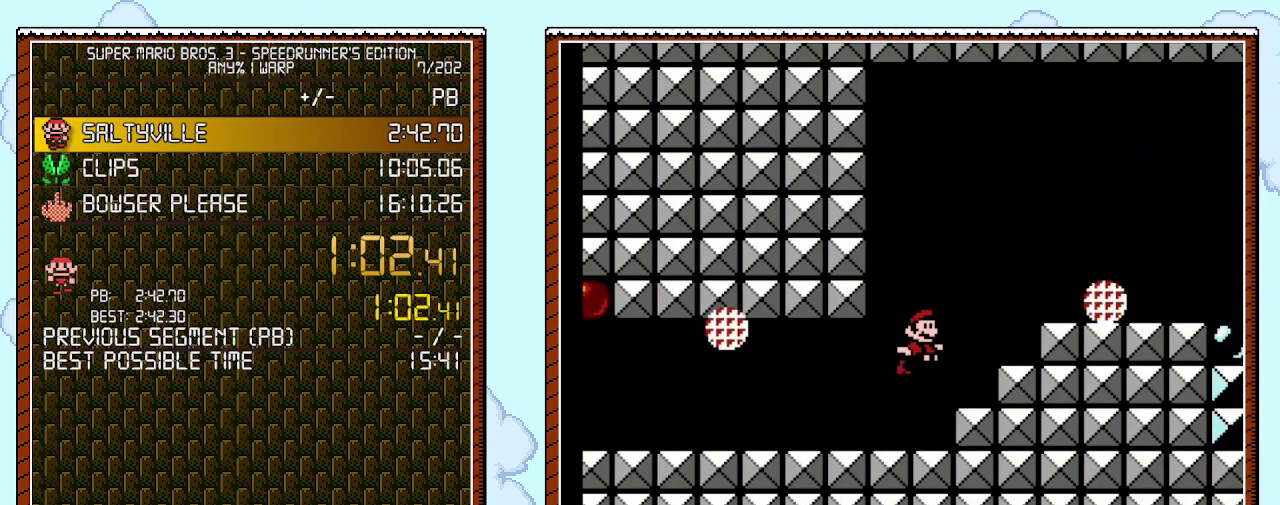
{"buttons": ["B", "DPAD_RIGHT"], "events": [[117, "A", "up"]]}
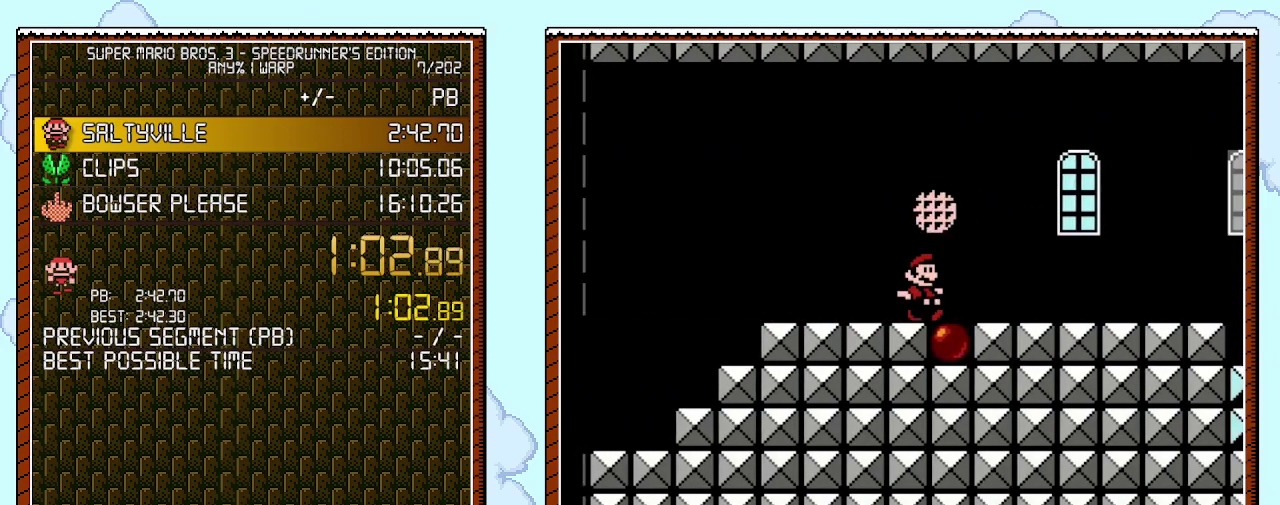
{"buttons": ["A", "B", "DPAD_RIGHT"], "events": [[500, "A", "down"]]}
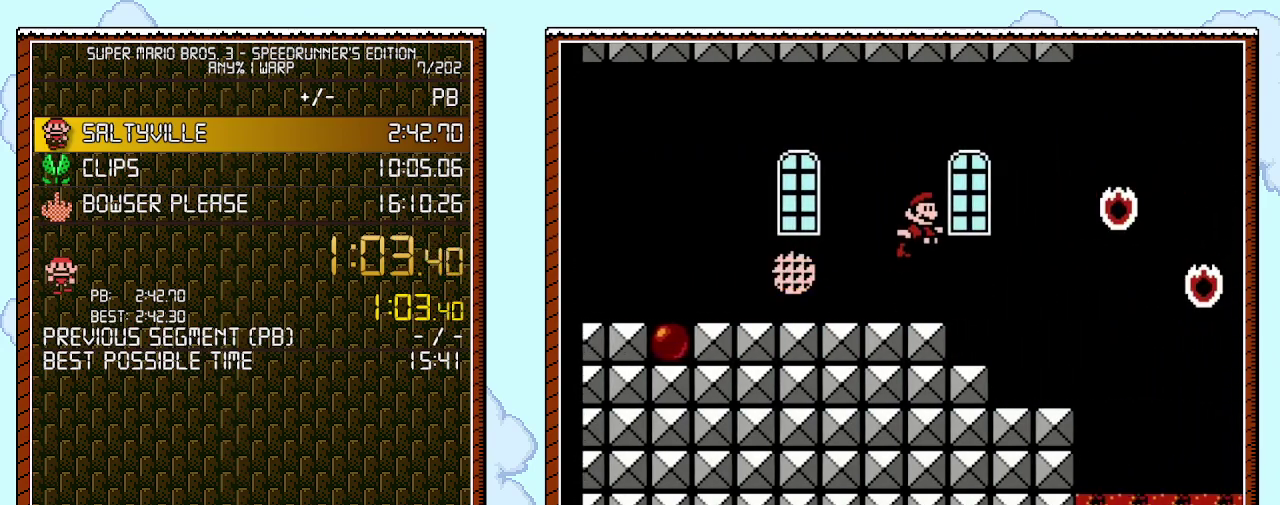
{"buttons": ["B", "DPAD_RIGHT"], "events": [[83, "A", "up"]]}
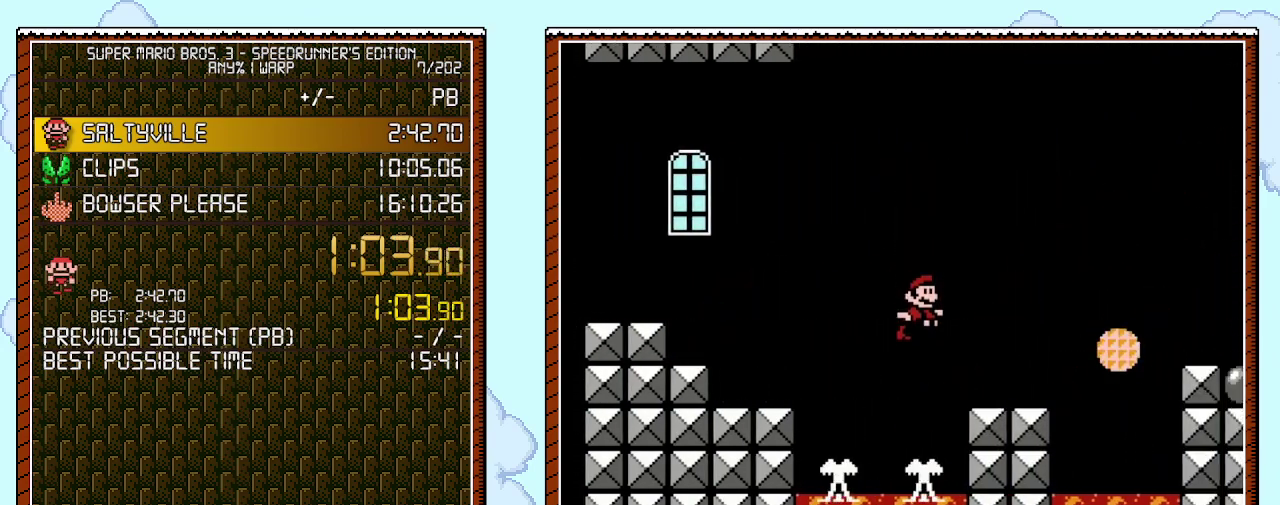
{"buttons": ["A", "B"], "events": [[183, "DPAD_DOWN", "down"], [183, "DPAD_RIGHT", "up"], [250, "A", "down"], [250, "DPAD_DOWN", "up"]]}
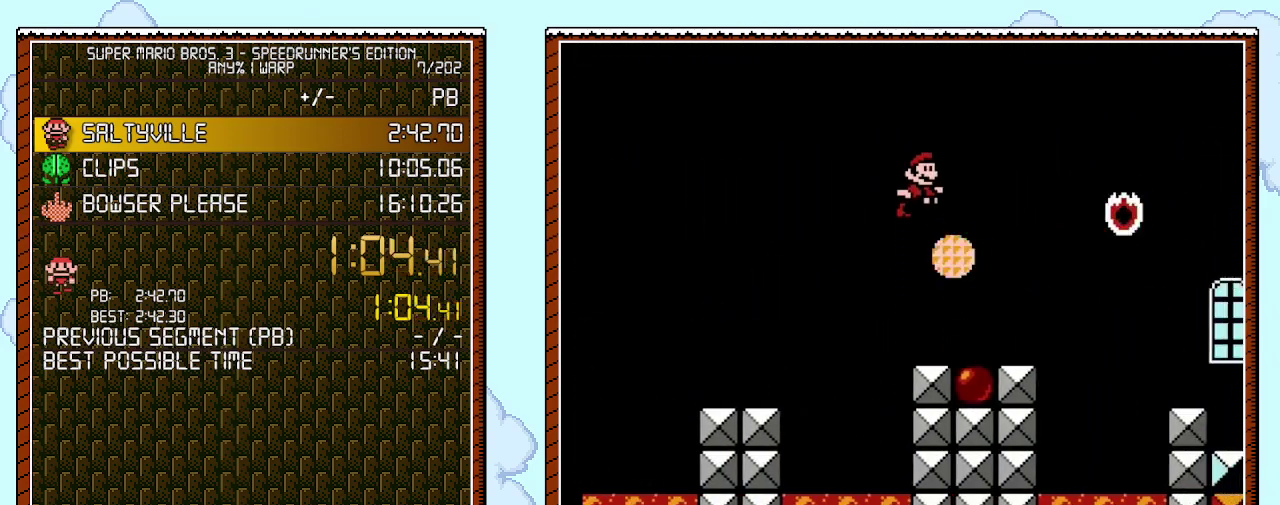
{"buttons": [], "events": [[117, "A", "up"], [117, "B", "up"]]}
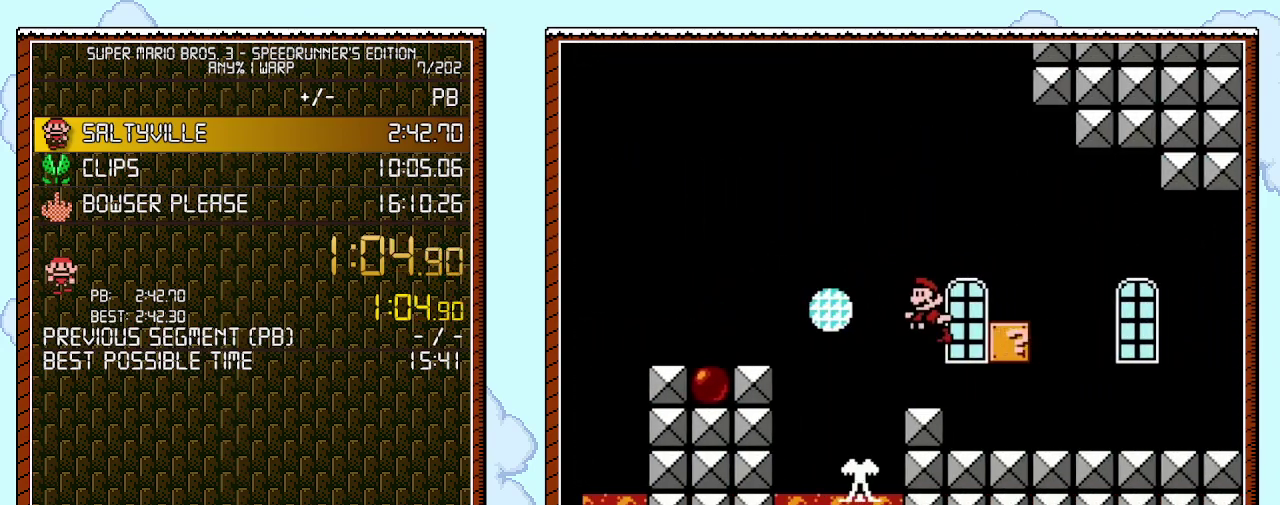
{"buttons": ["A", "DPAD_LEFT"], "events": [[17, "DPAD_LEFT", "down"], [250, "DPAD_LEFT", "up"], [300, "A", "down"], [367, "A", "up"], [400, "DPAD_LEFT", "down"], [433, "A", "down"]]}
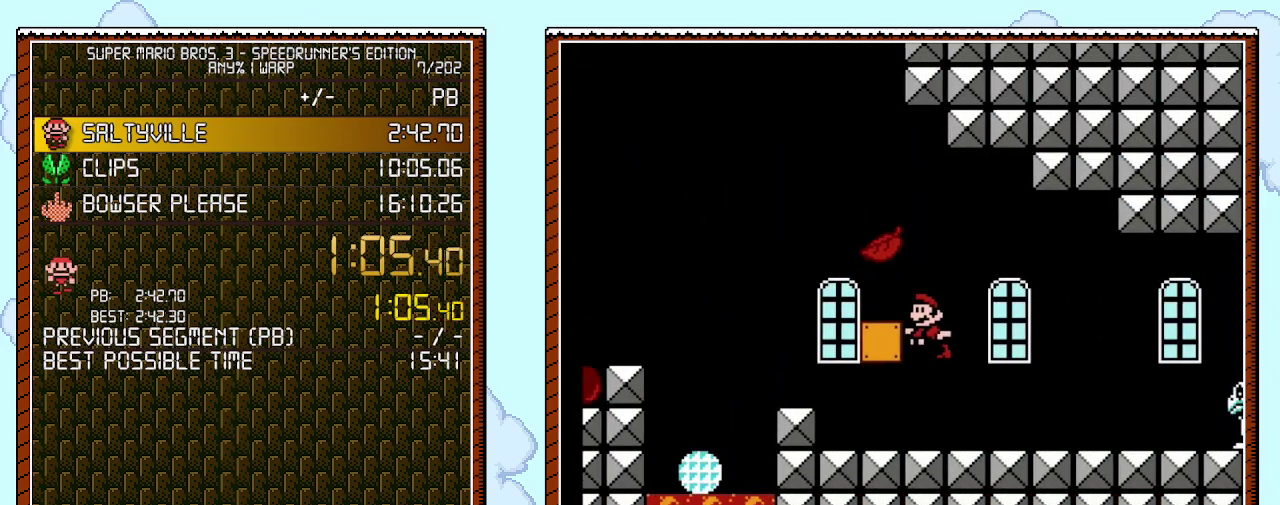
{"buttons": ["A", "DPAD_LEFT"], "events": [[433, "A", "up"], [500, "A", "down"]]}
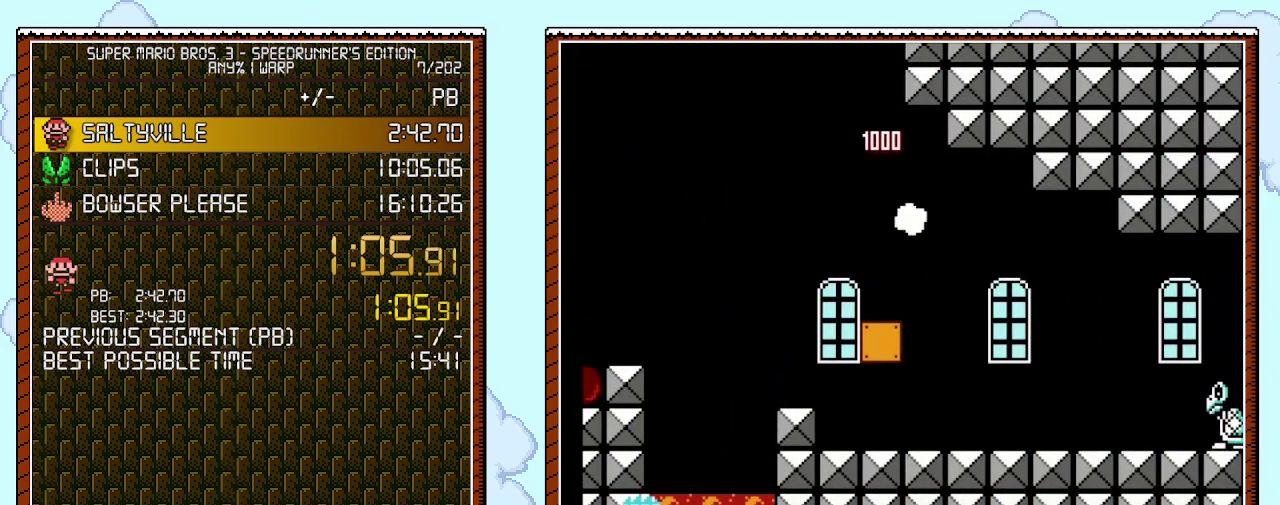
{"buttons": ["DPAD_LEFT"], "events": [[150, "A", "up"], [217, "A", "down"], [367, "A", "up"]]}
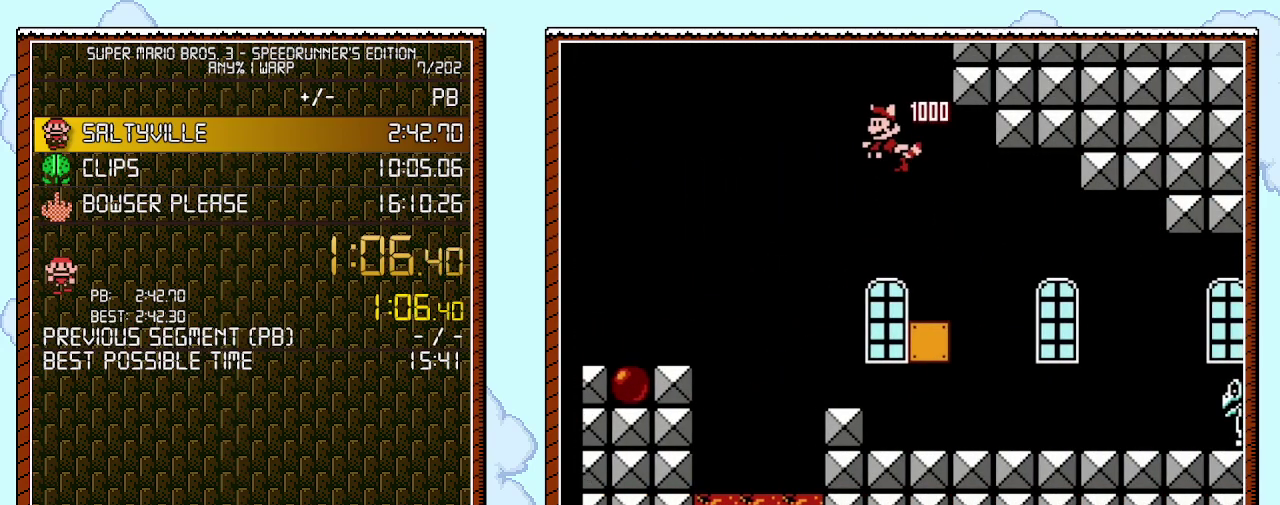
{"buttons": ["A", "DPAD_LEFT"], "events": [[283, "A", "down"], [333, "A", "up"], [400, "A", "down"]]}
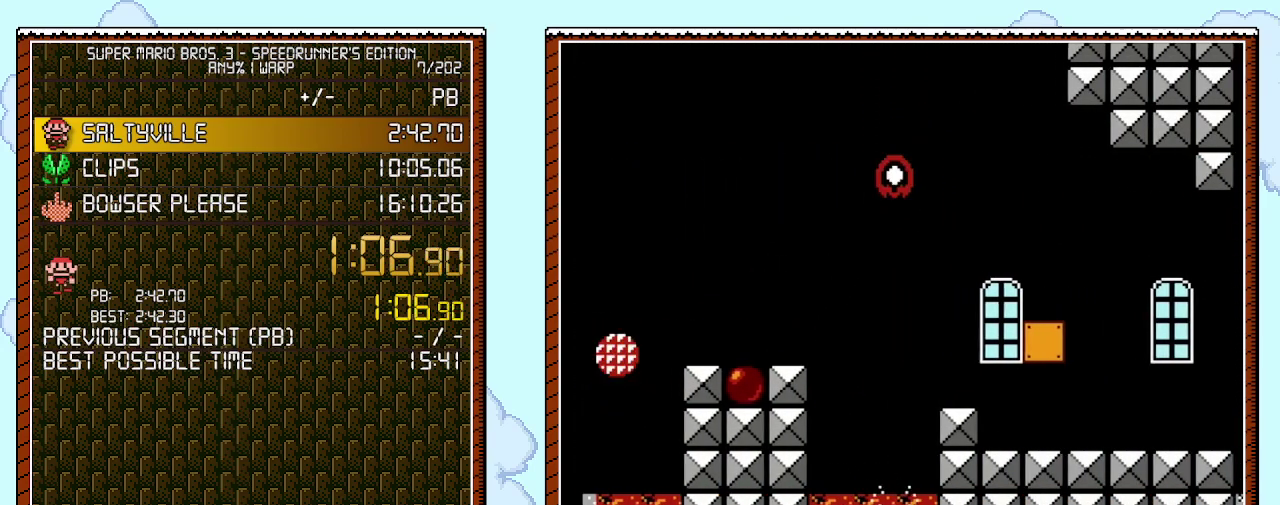
{"buttons": ["A", "DPAD_RIGHT"], "events": [[67, "A", "up"], [117, "A", "down"], [150, "DPAD_LEFT", "up"], [183, "A", "up"], [250, "A", "down"], [250, "DPAD_UP", "down"], [267, "DPAD_RIGHT", "down"], [317, "A", "up"], [333, "DPAD_UP", "up"], [367, "A", "down"], [433, "A", "up"], [500, "A", "down"]]}
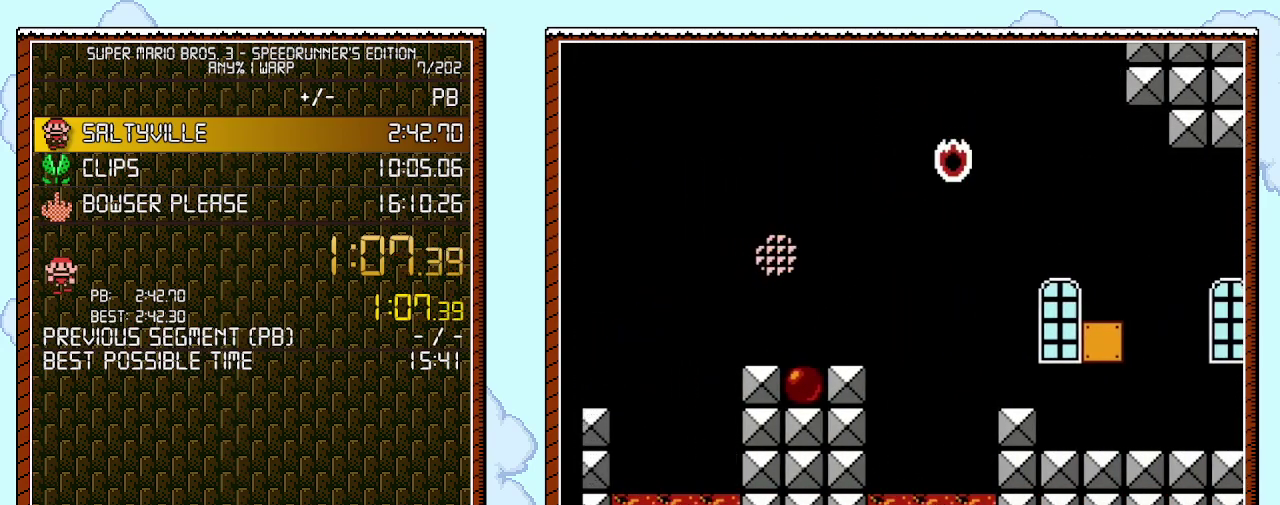
{"buttons": ["A", "DPAD_RIGHT"], "events": [[50, "A", "up"], [83, "A", "down"], [150, "A", "up"], [250, "A", "down"], [283, "A", "up"], [333, "A", "down"], [400, "A", "up"], [500, "A", "down"]]}
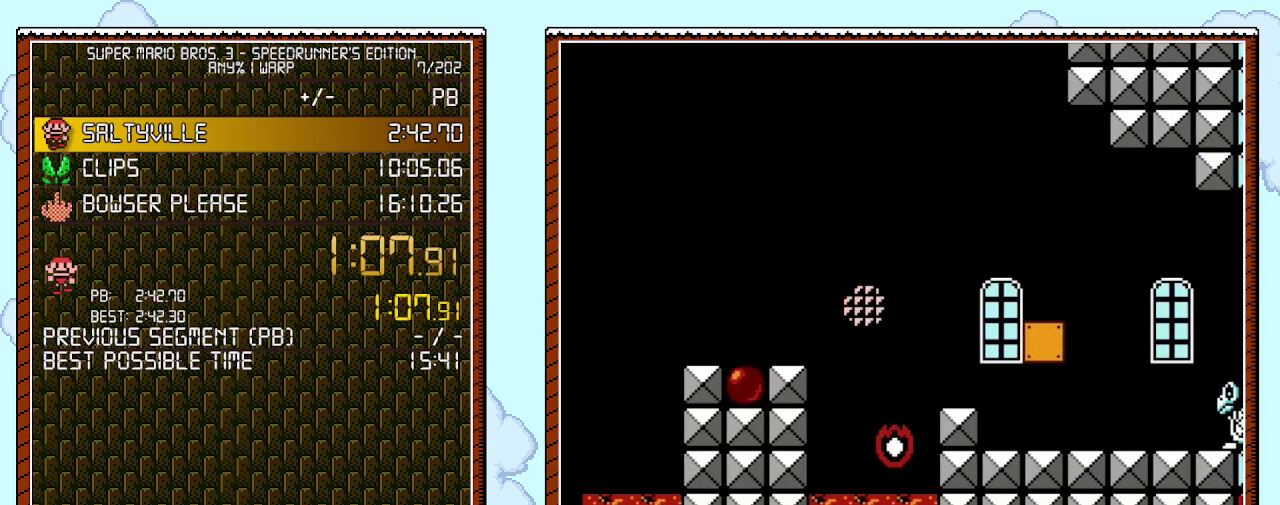
{"buttons": ["A", "B", "DPAD_RIGHT"], "events": [[33, "A", "up"], [83, "A", "down"], [150, "A", "up"], [367, "A", "down"], [433, "B", "down"]]}
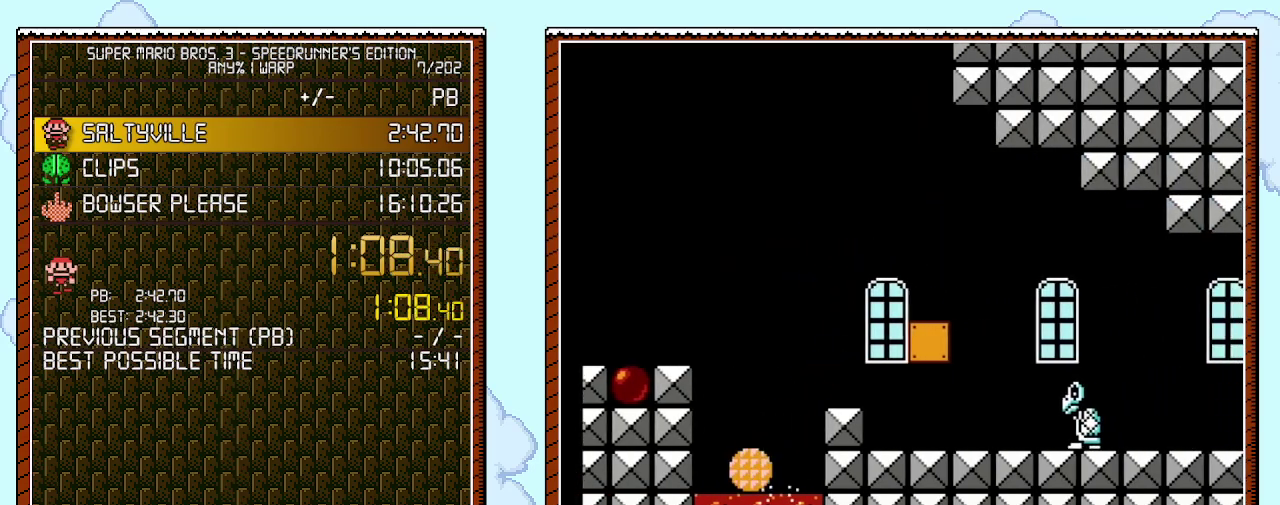
{"buttons": ["B", "DPAD_RIGHT"], "events": [[183, "A", "up"]]}